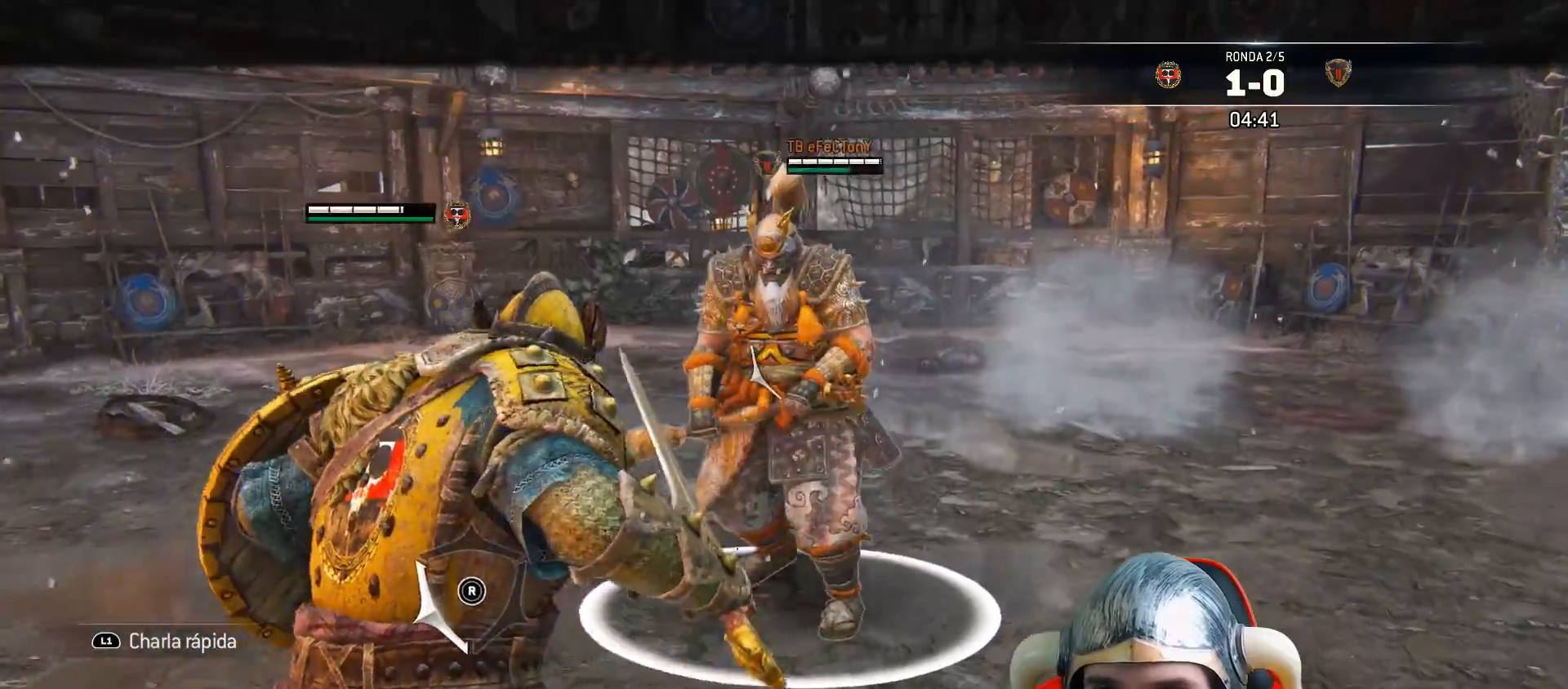
Gameplay with a controller (PlayStation layout); each line is a JSON object with the inputs held at the frame after it. "events" lists button and stick changes between this image and that frame as [ms after this image, input, new state], when the widget could be followed in between.
{"buttons": ["CROSS", "L2", "L3"], "left_stick": "down-left", "right_stick": "center", "events": [[167, "left_stick", "center"], [283, "left_stick", "down-left"], [433, "L3", "down"], [450, "CROSS", "down"]]}
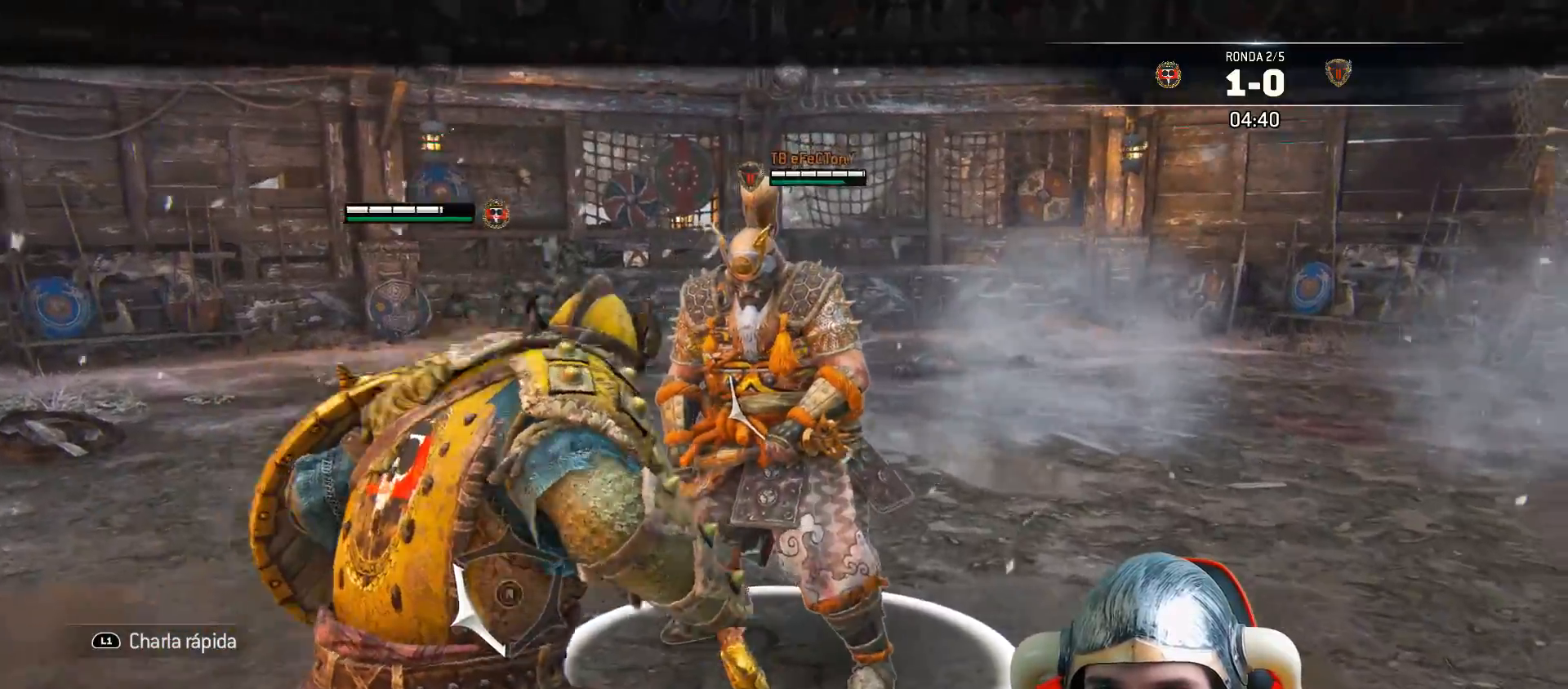
{"buttons": ["L2"], "left_stick": "left", "right_stick": "center", "events": [[100, "CROSS", "up"], [333, "L3", "up"], [400, "left_stick", "left"]]}
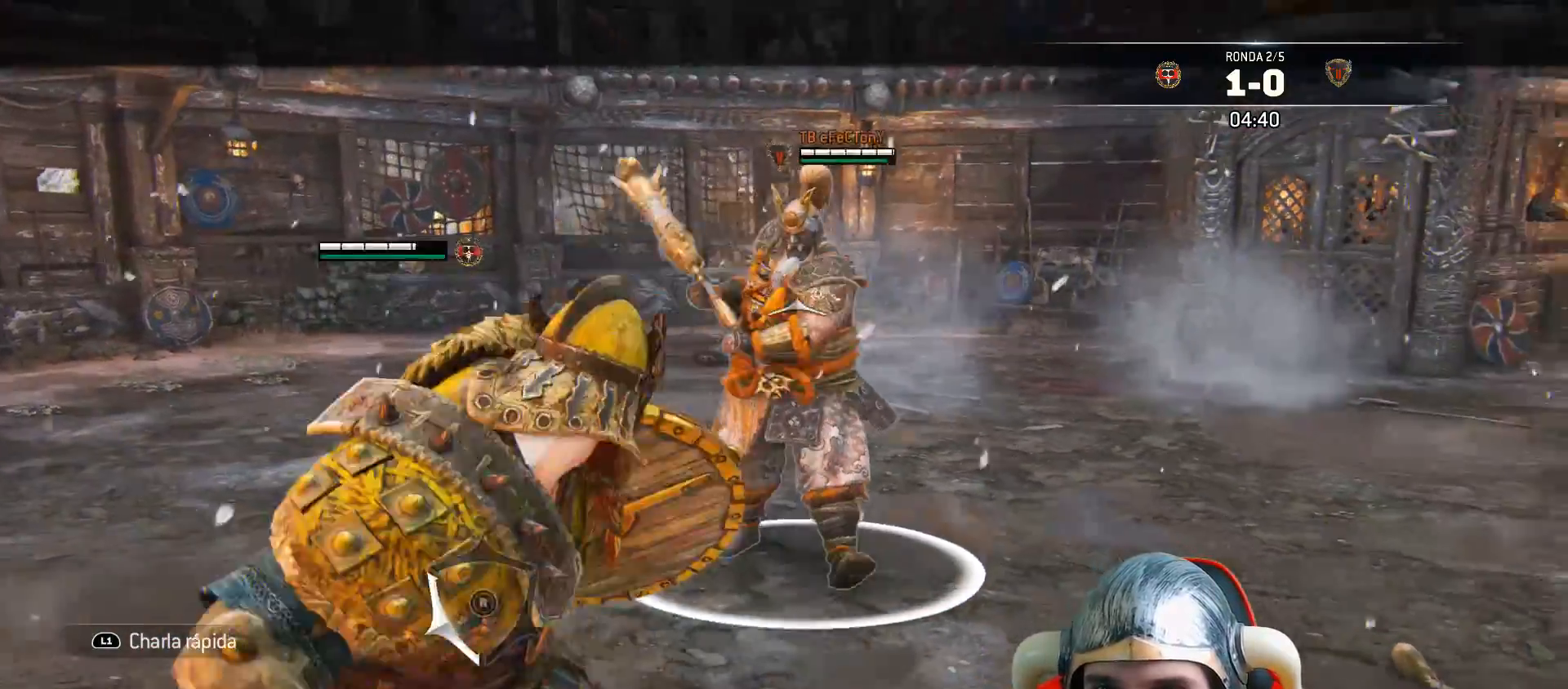
{"buttons": ["L2"], "left_stick": "up-left", "right_stick": "center", "events": [[67, "left_stick", "up"], [383, "left_stick", "up-left"]]}
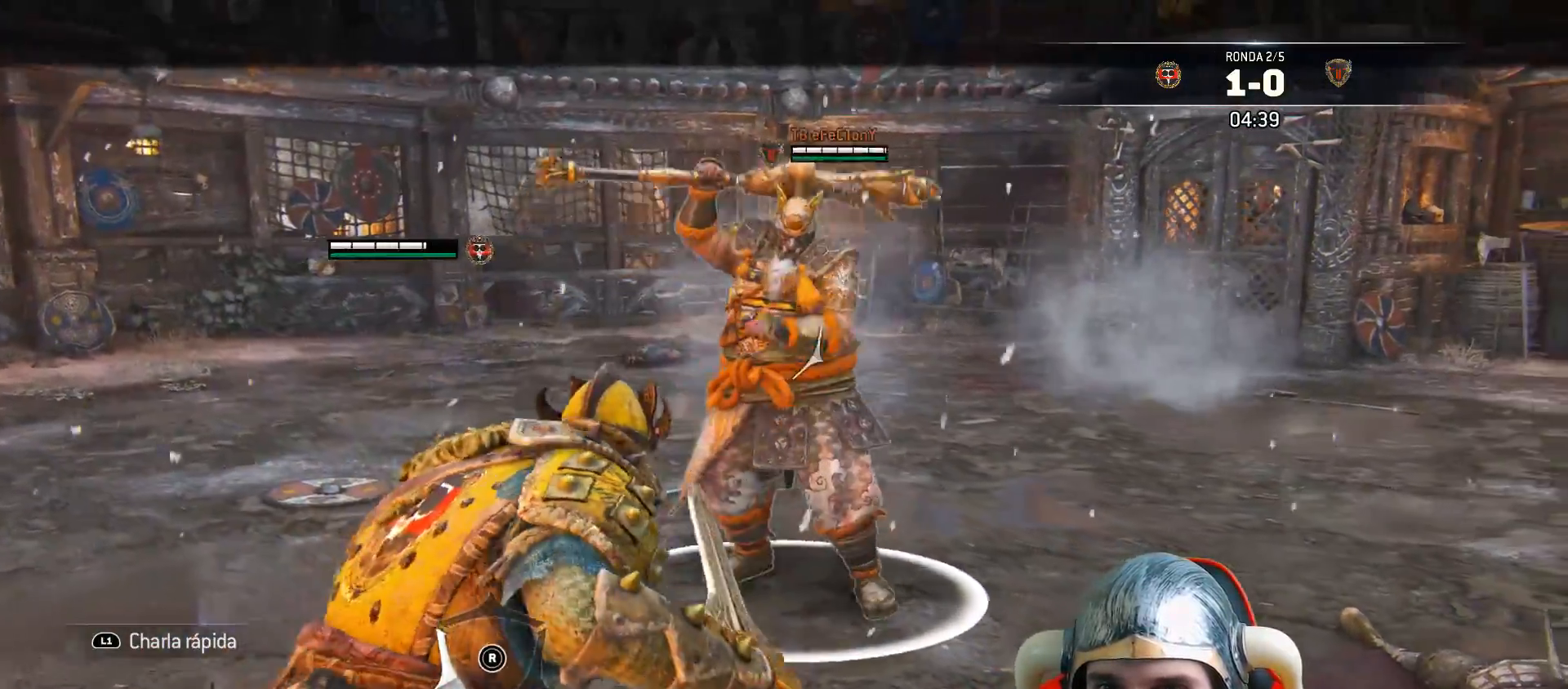
{"buttons": ["L2"], "left_stick": "left", "right_stick": "right", "events": [[17, "right_stick", "up"], [133, "left_stick", "left"], [433, "right_stick", "right"]]}
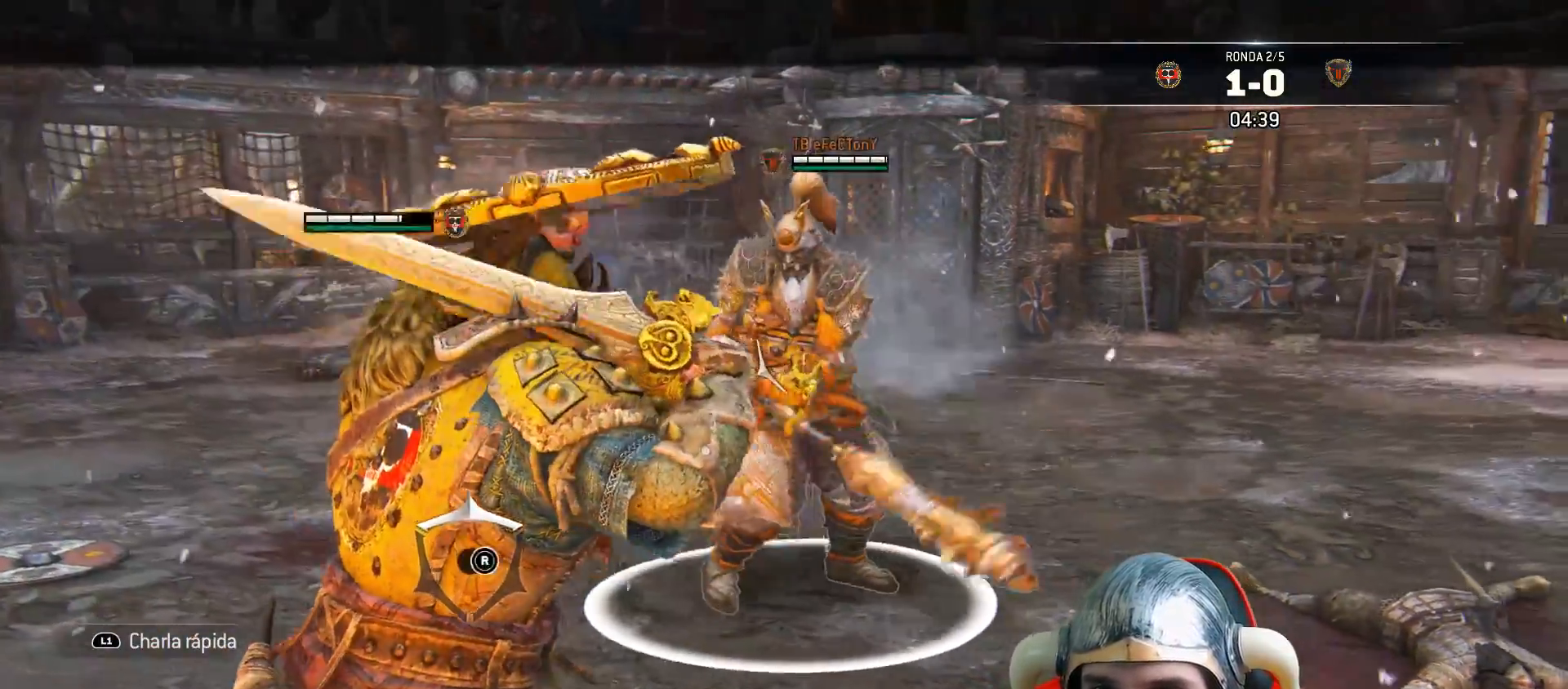
{"buttons": ["L2"], "left_stick": "up", "right_stick": "left", "events": [[167, "right_stick", "center"], [400, "left_stick", "up-left"], [433, "right_stick", "left"], [500, "left_stick", "up"]]}
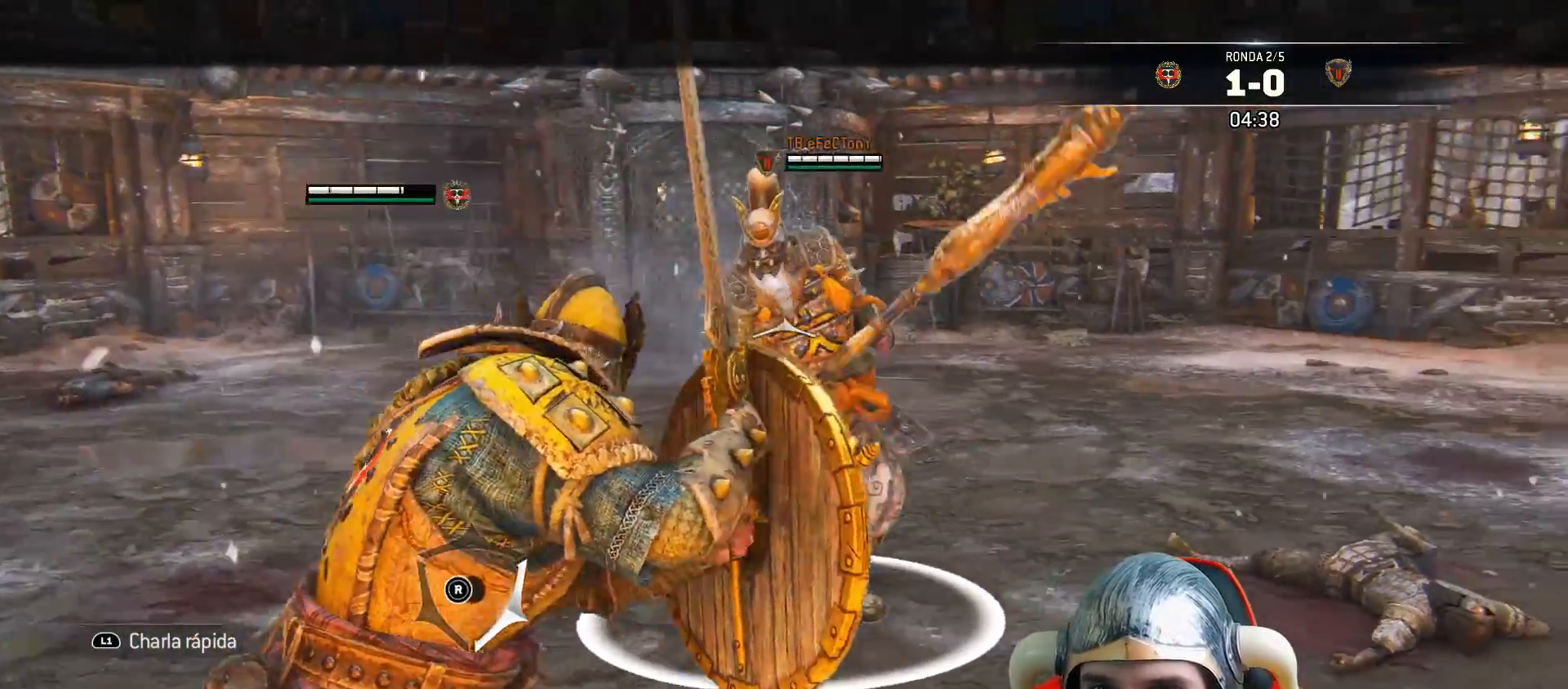
{"buttons": ["L2"], "left_stick": "up", "right_stick": "up", "events": [[167, "right_stick", "up-right"], [433, "right_stick", "up"]]}
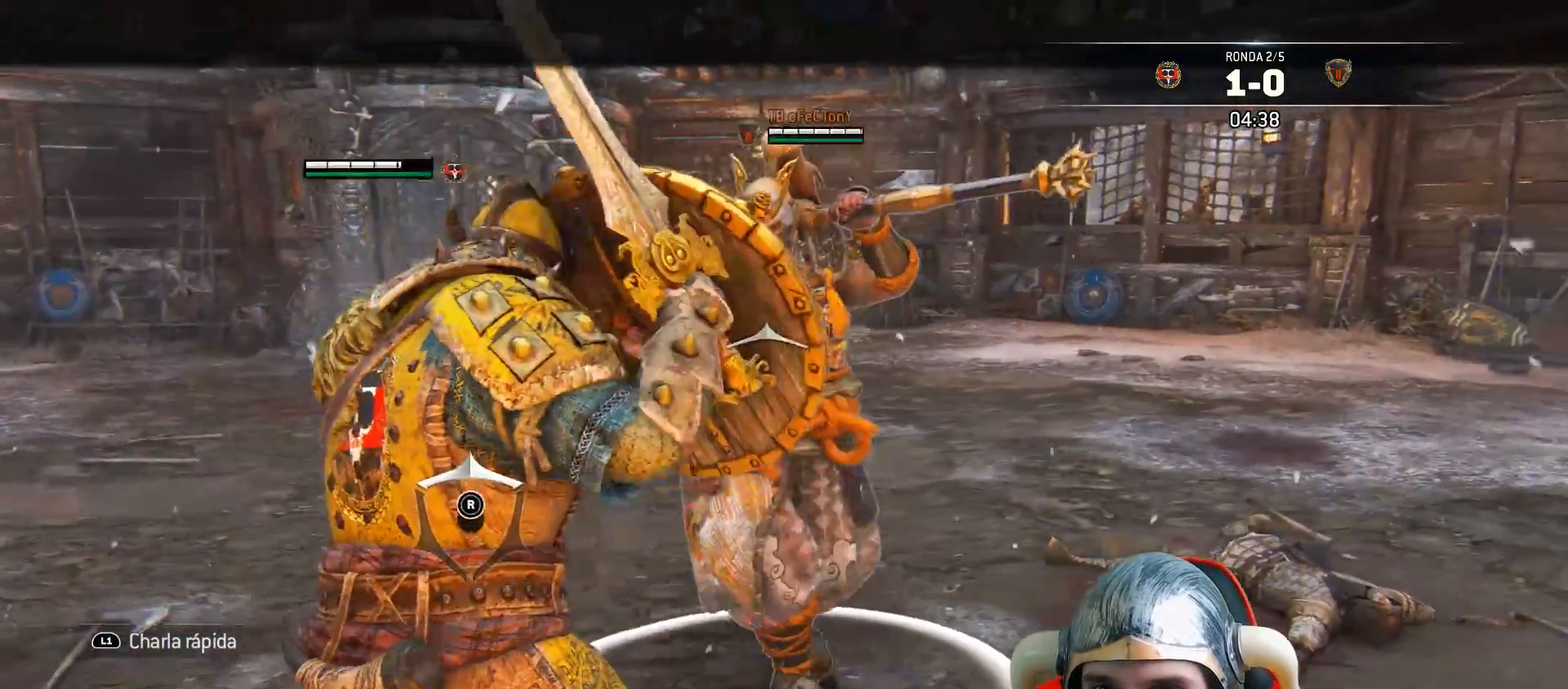
{"buttons": ["L2"], "left_stick": "up", "right_stick": "up", "events": []}
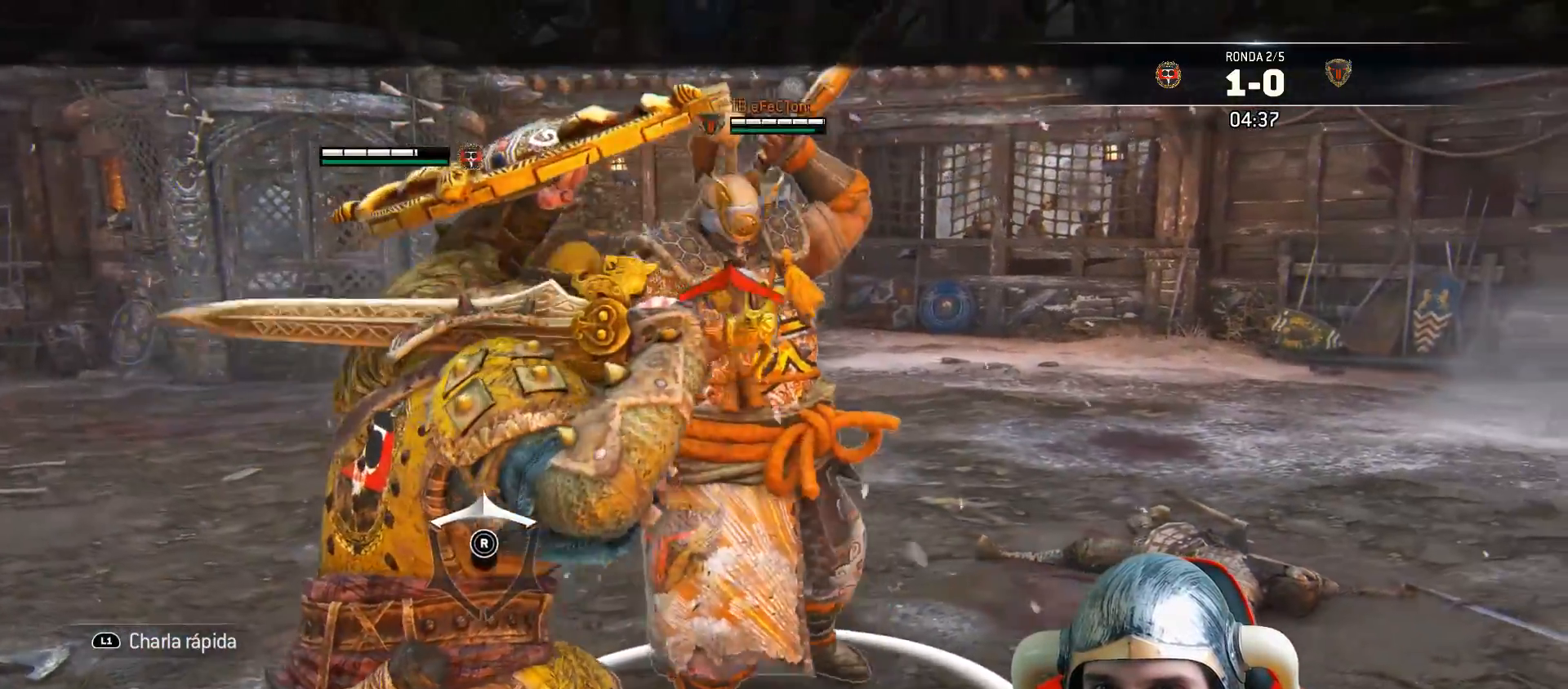
{"buttons": ["L2"], "left_stick": "up-left", "right_stick": "up", "events": [[383, "left_stick", "up-left"]]}
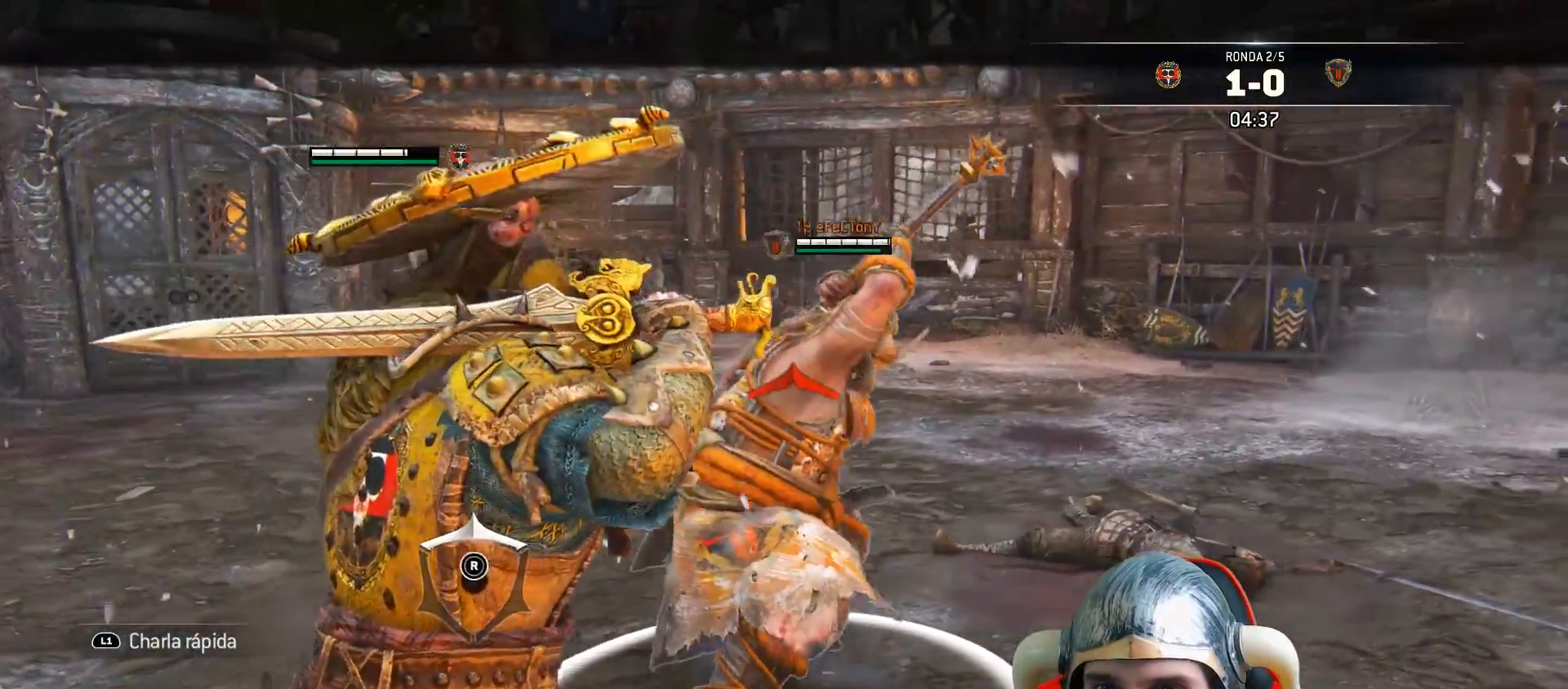
{"buttons": ["L2", "R2", "L3", "R3"], "left_stick": "up", "right_stick": "up", "events": [[350, "L3", "down"], [367, "R2", "down"], [383, "R3", "down"], [433, "left_stick", "up"]]}
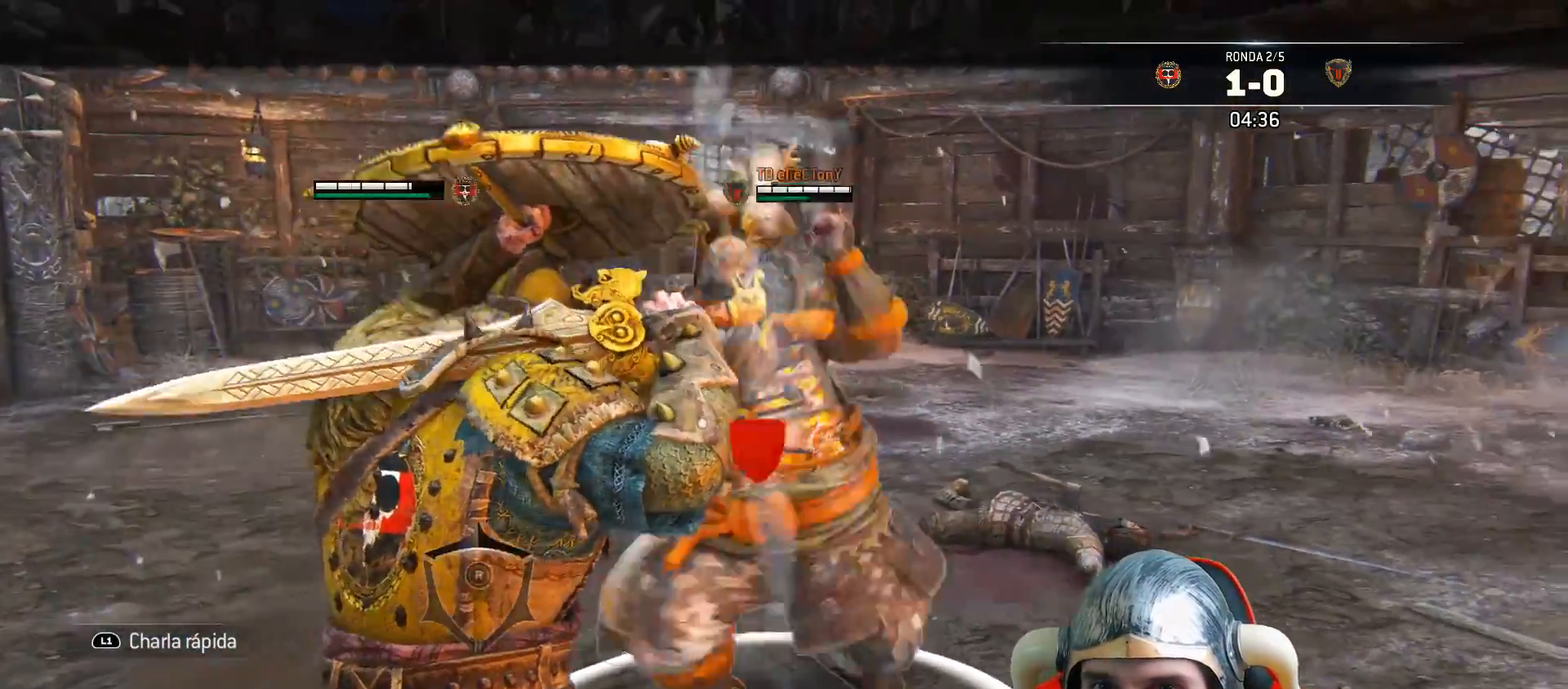
{"buttons": ["L2", "L3"], "left_stick": "up", "right_stick": "center", "events": [[67, "R2", "up"], [167, "R3", "up"], [283, "right_stick", "center"], [317, "CIRCLE", "down"], [433, "CIRCLE", "up"]]}
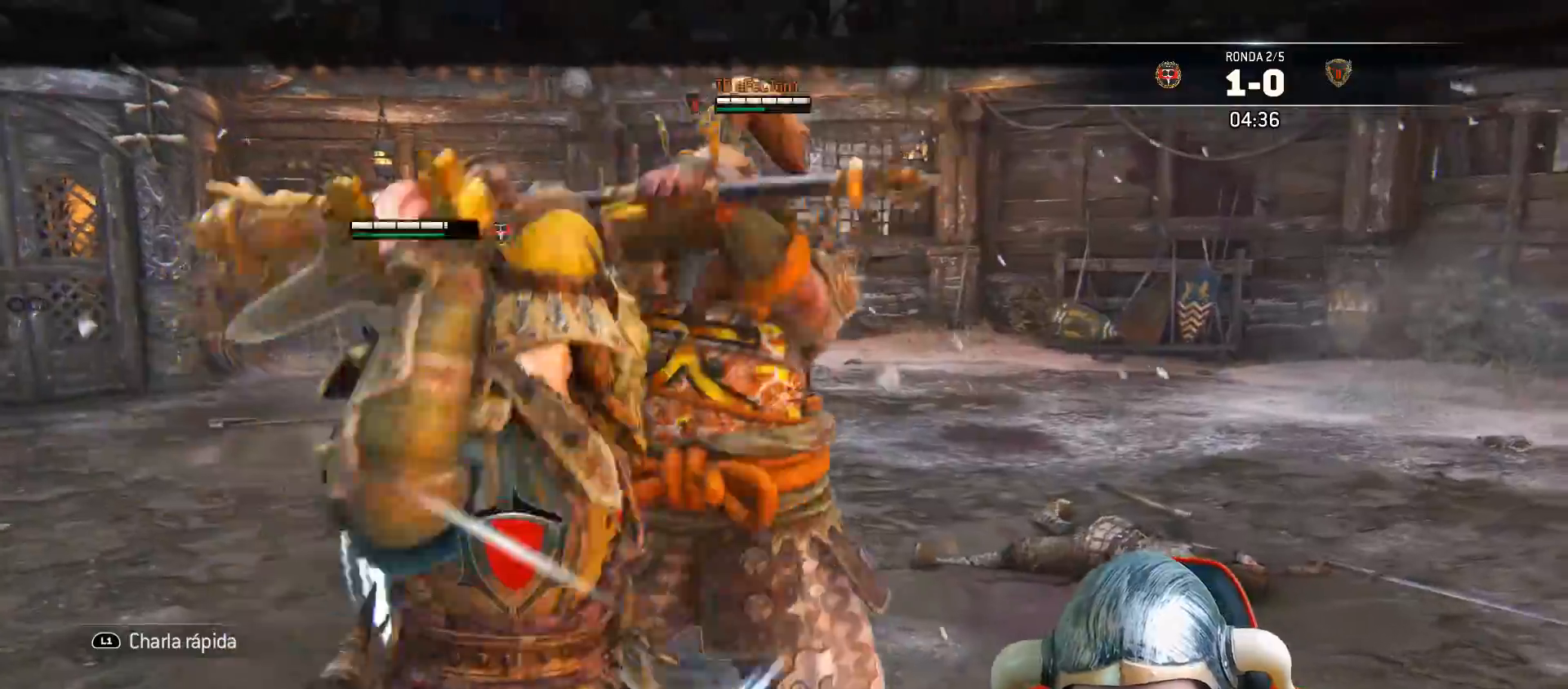
{"buttons": ["L2"], "left_stick": "up", "right_stick": "center", "events": [[67, "SQUARE", "down"], [117, "SQUARE", "up"], [433, "L3", "up"]]}
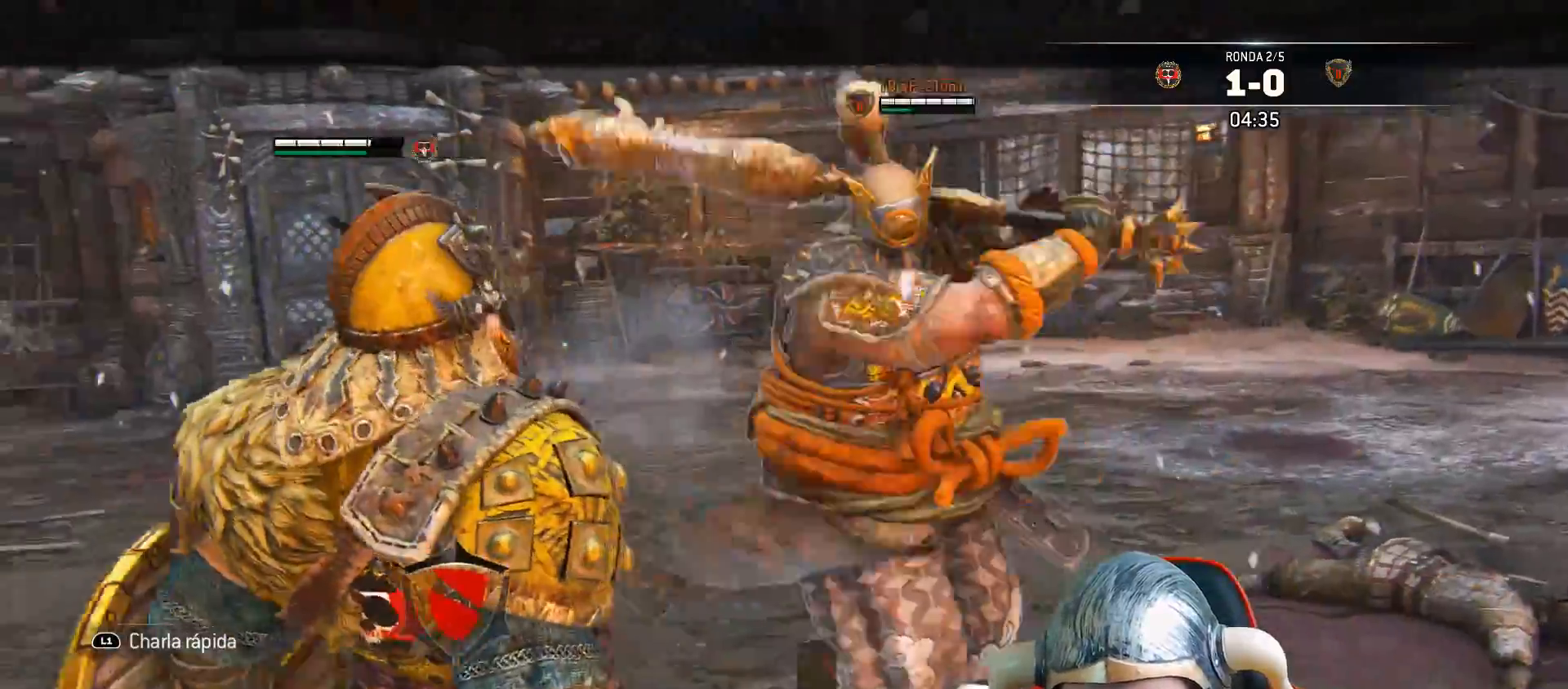
{"buttons": [], "left_stick": "center", "right_stick": "center", "events": [[450, "left_stick", "center"], [467, "L2", "up"]]}
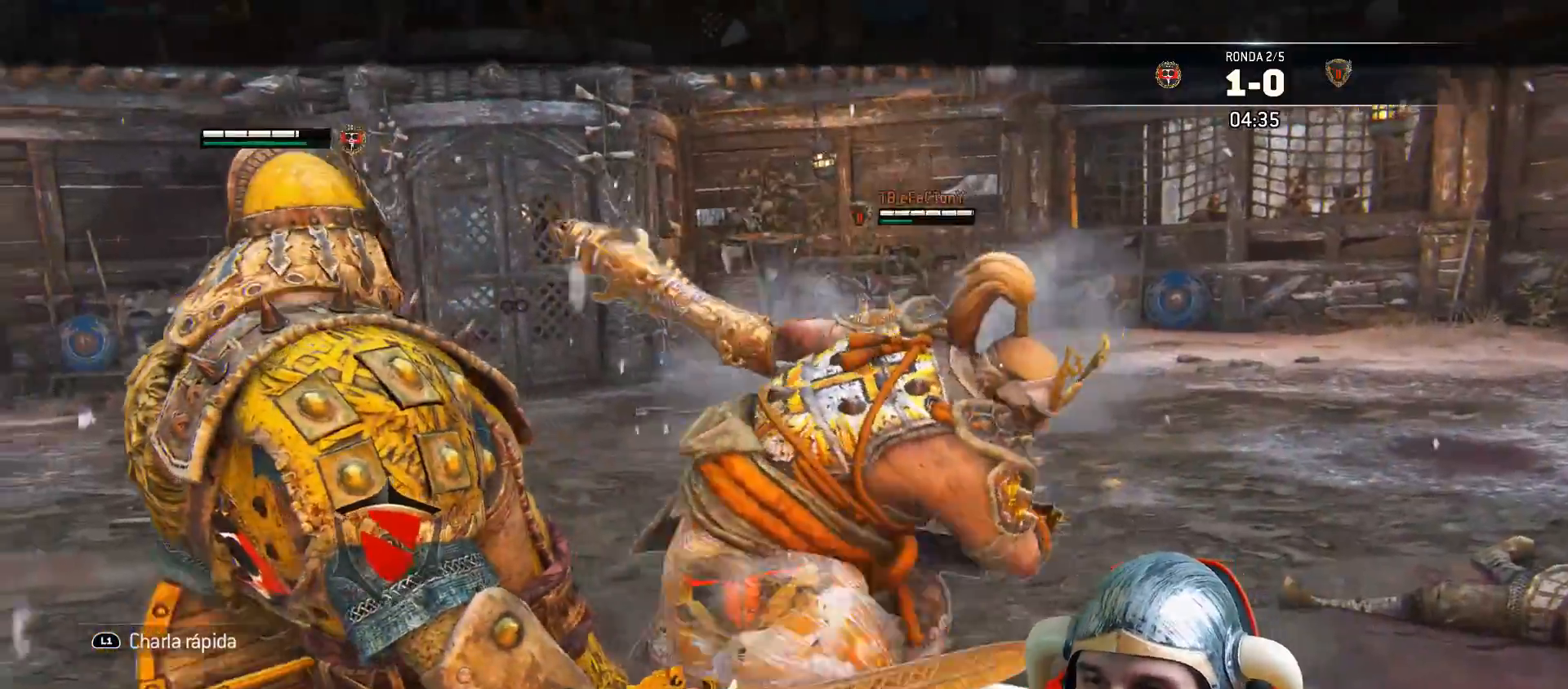
{"buttons": ["L2"], "left_stick": "up", "right_stick": "up", "events": [[117, "L2", "down"], [150, "left_stick", "up"], [167, "L3", "down"], [233, "right_stick", "up-right"], [433, "right_stick", "up"], [500, "L3", "up"]]}
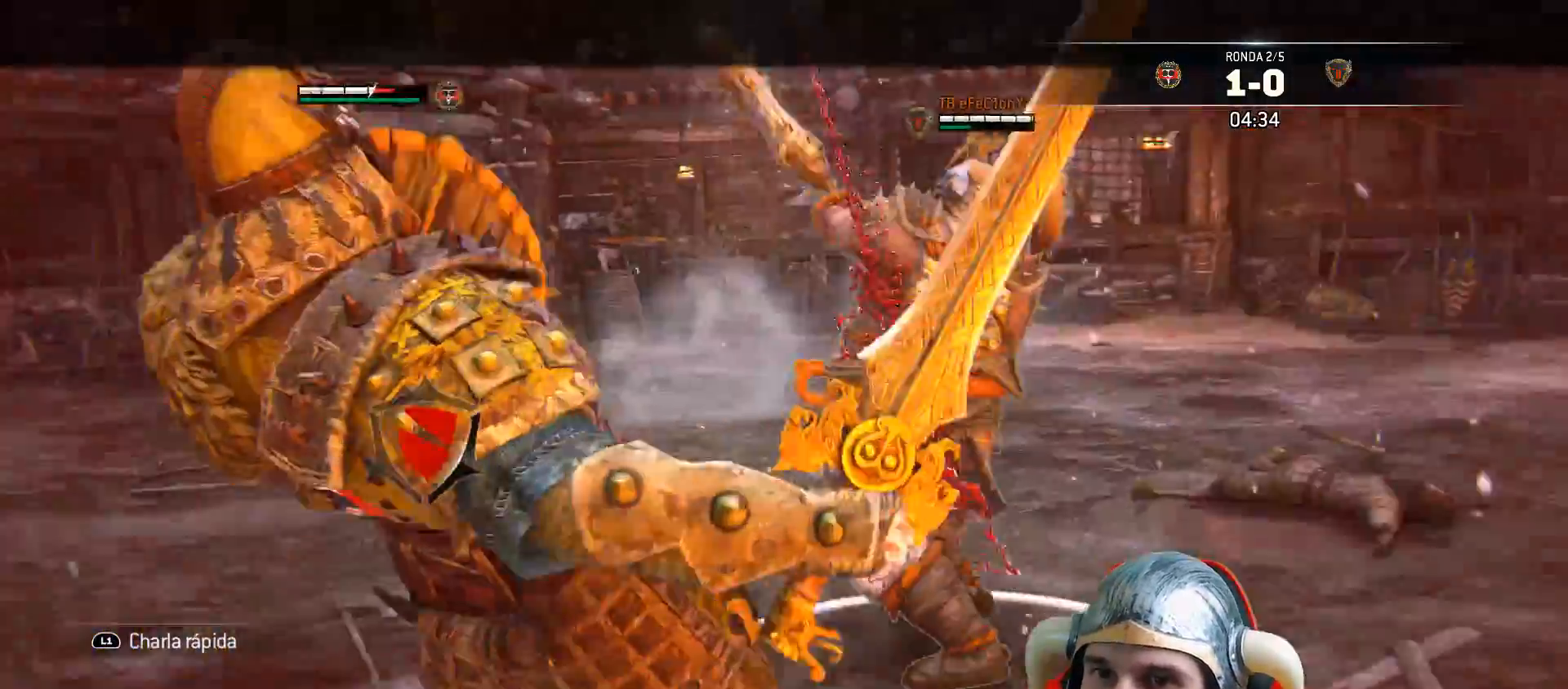
{"buttons": ["L3"], "left_stick": "up", "right_stick": "up", "events": [[283, "L2", "up"], [433, "L3", "down"]]}
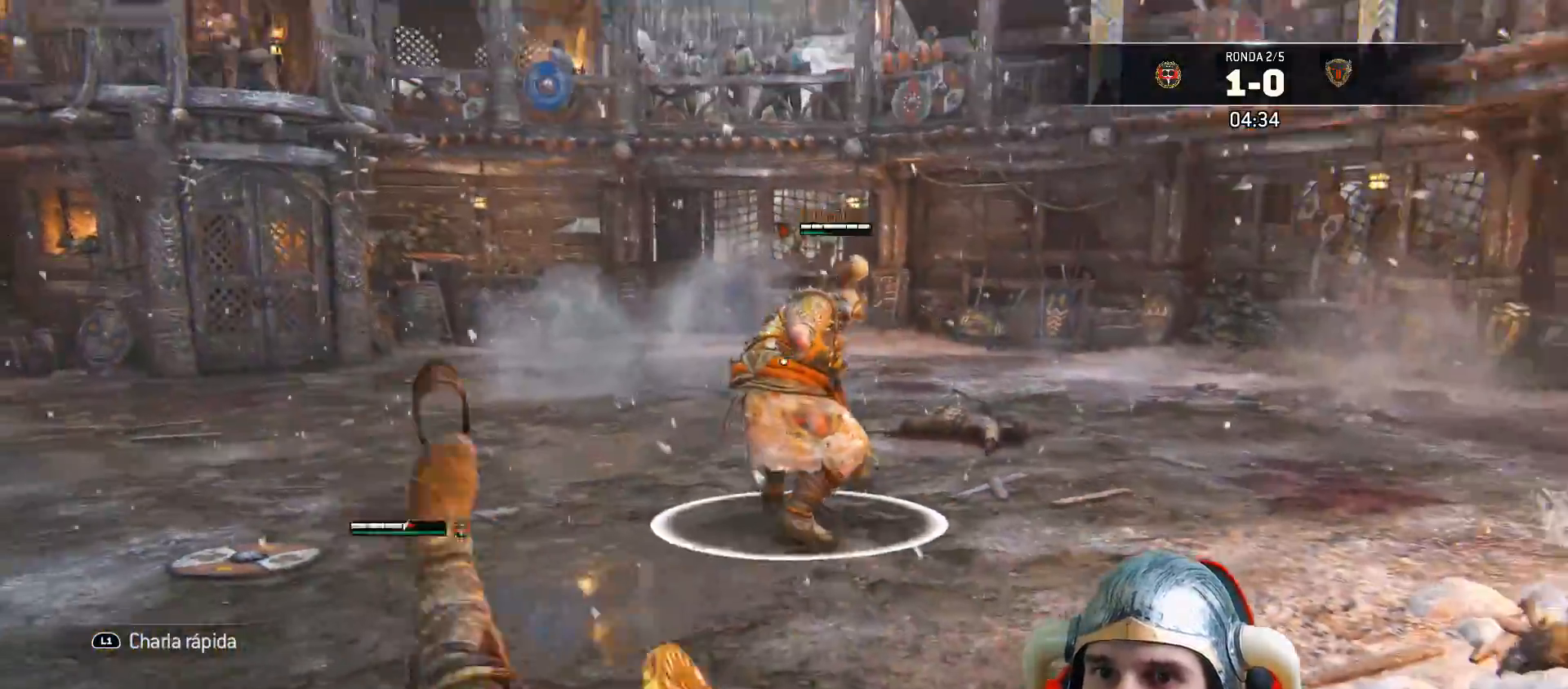
{"buttons": ["L3"], "left_stick": "up", "right_stick": "center", "events": [[333, "right_stick", "center"]]}
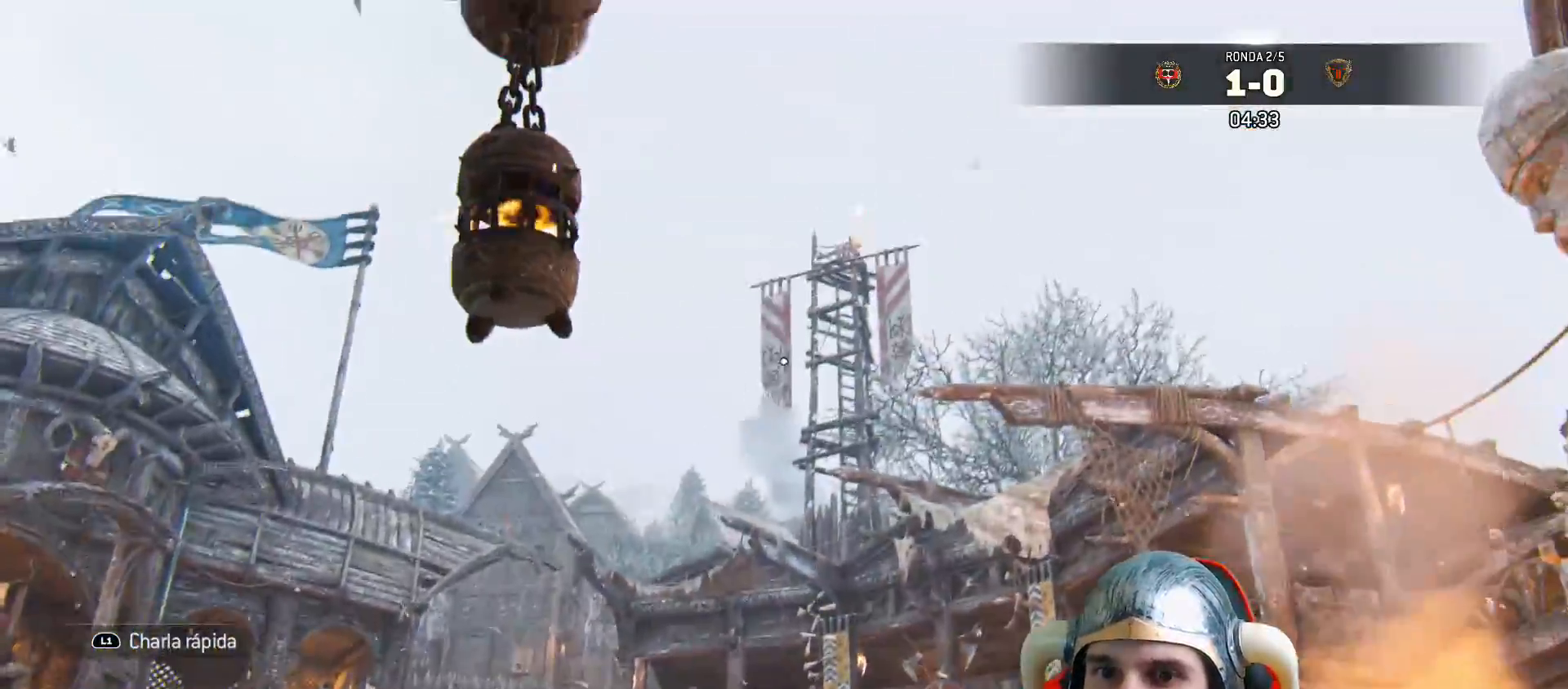
{"buttons": ["L3"], "left_stick": "up", "right_stick": "center", "events": [[17, "right_stick", "down"], [467, "right_stick", "center"]]}
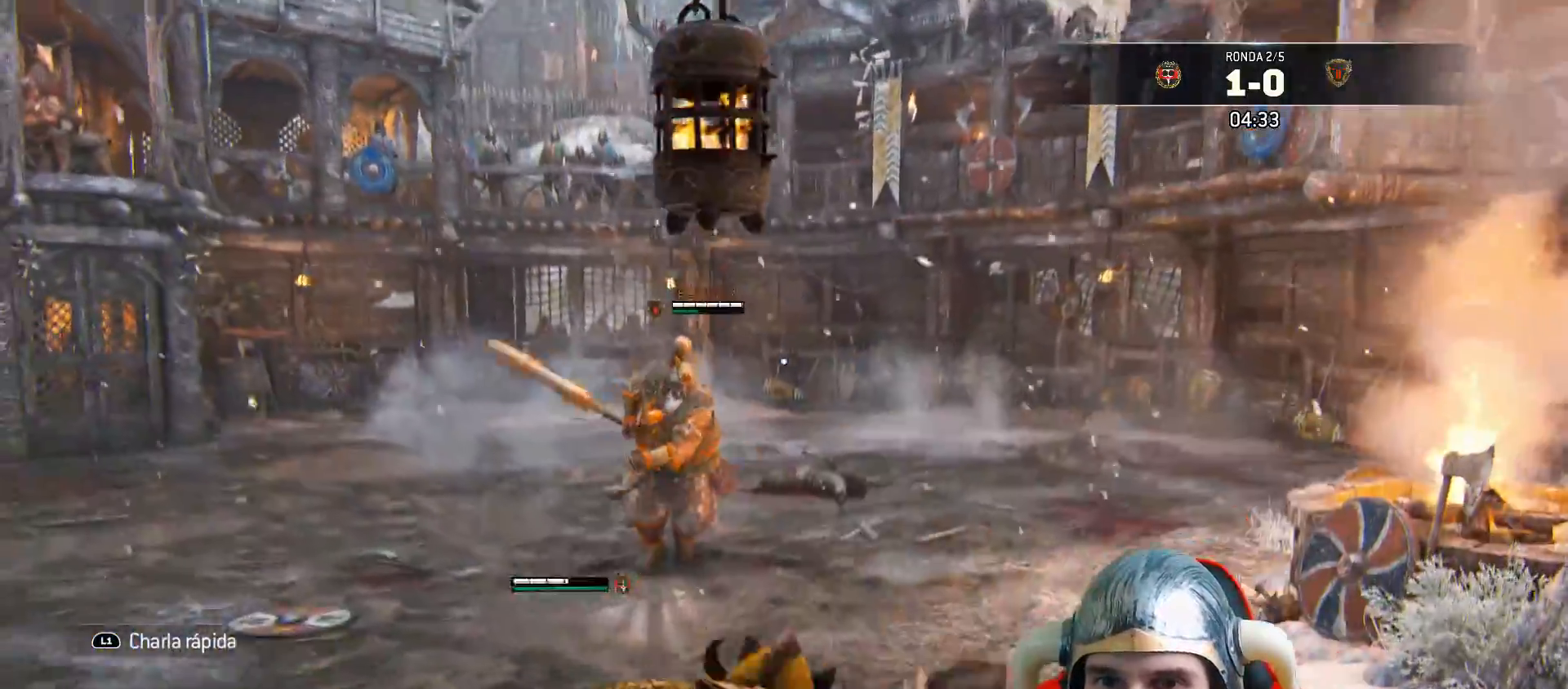
{"buttons": ["L3"], "left_stick": "up", "right_stick": "center", "events": []}
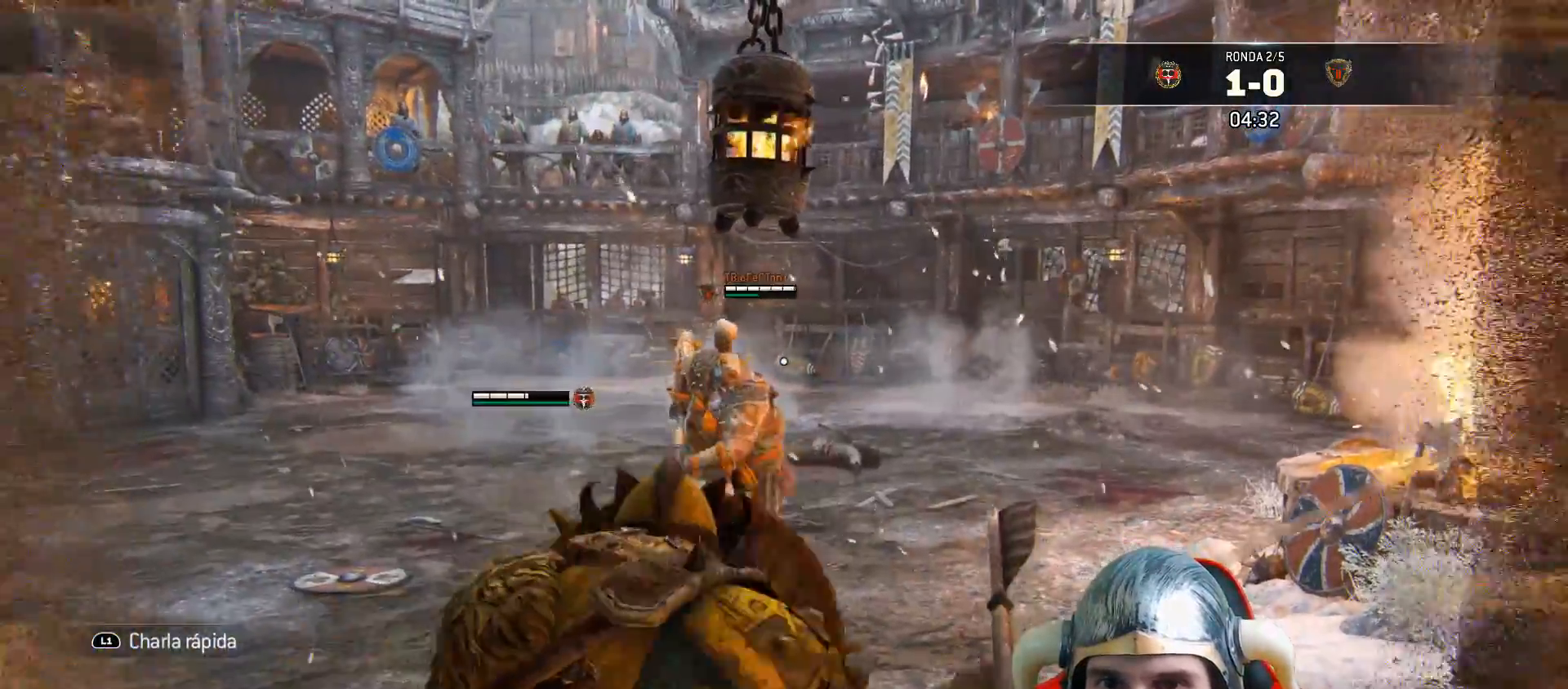
{"buttons": ["L2", "L3"], "left_stick": "left", "right_stick": "center", "events": [[367, "L2", "down"], [400, "left_stick", "left"]]}
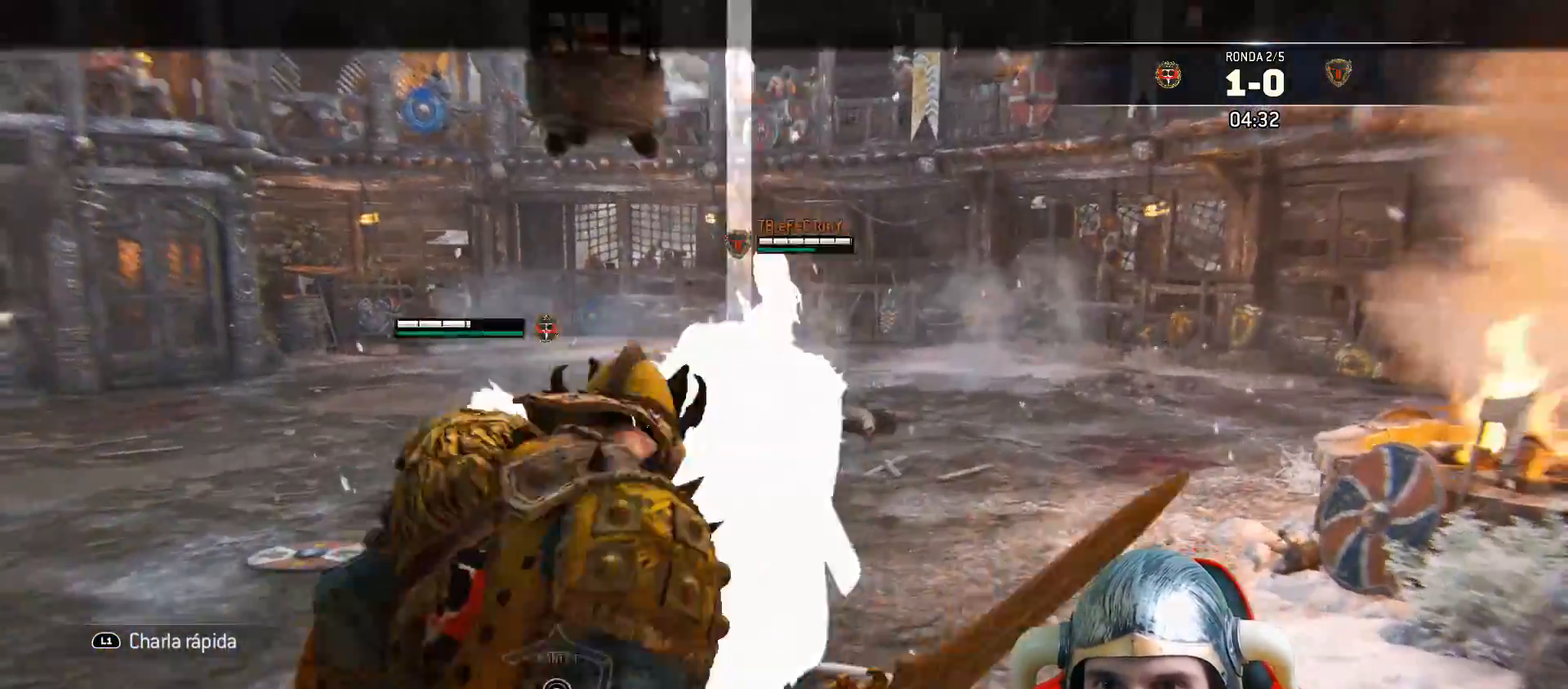
{"buttons": ["L2", "L3"], "left_stick": "left", "right_stick": "center", "events": [[33, "CROSS", "down"], [133, "CROSS", "up"]]}
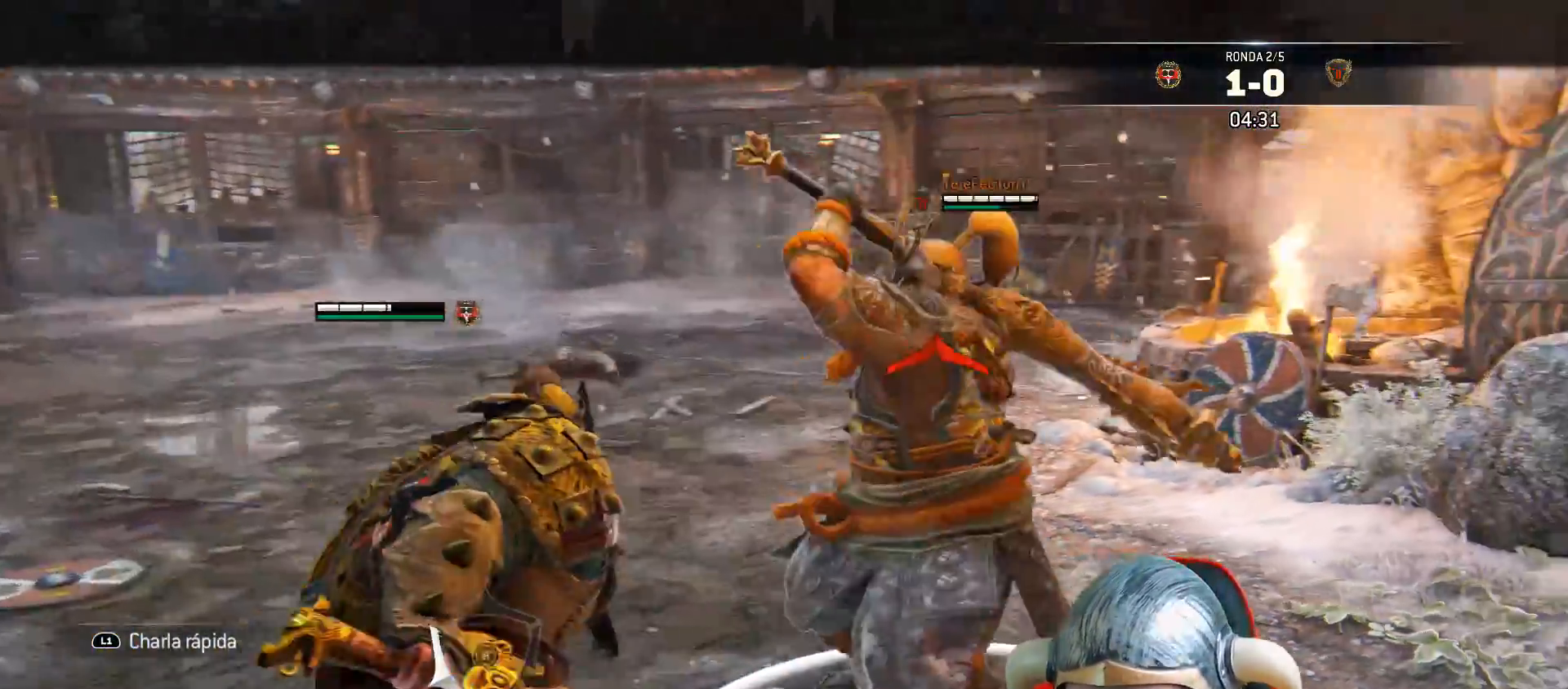
{"buttons": ["L2", "L3"], "left_stick": "left", "right_stick": "up", "events": [[33, "L3", "up"], [67, "right_stick", "up"], [167, "L3", "down"], [183, "R3", "down"], [400, "R3", "up"]]}
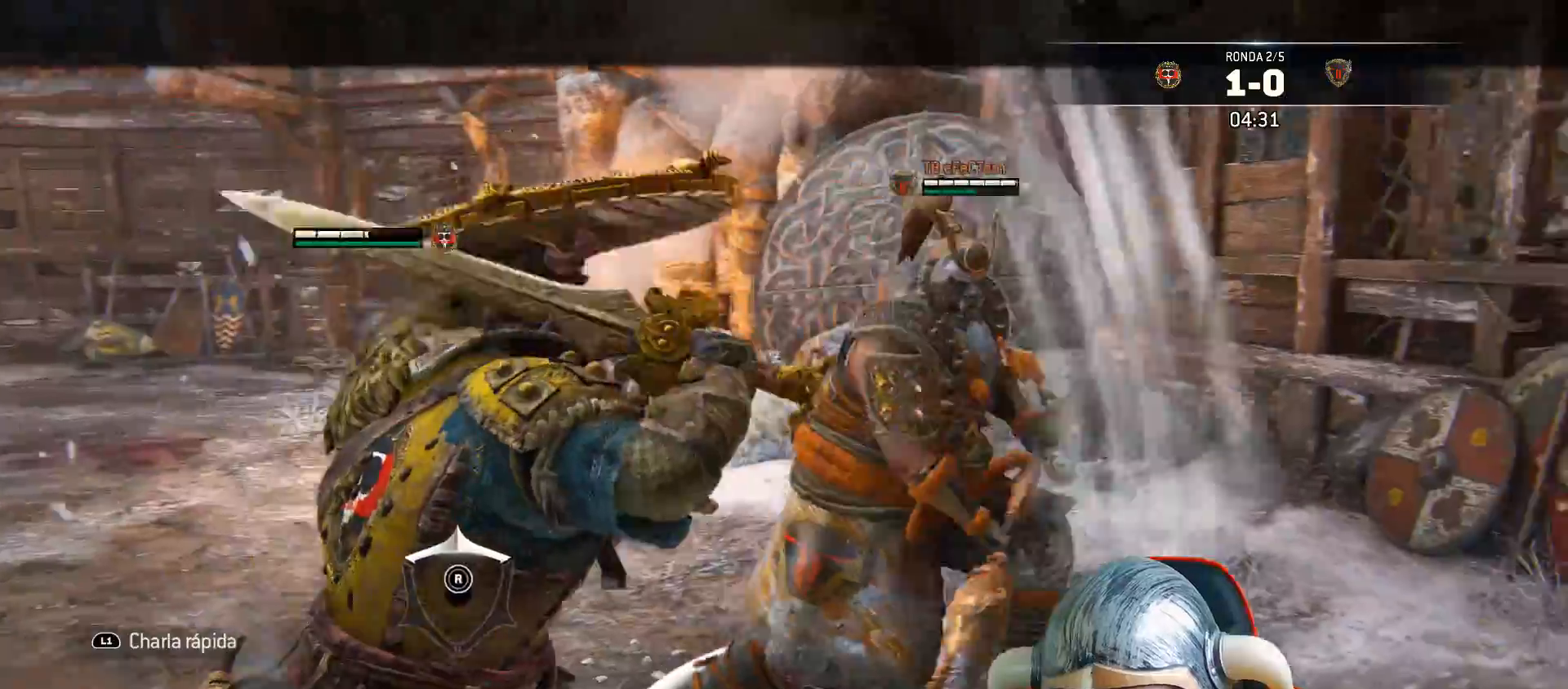
{"buttons": ["L2"], "left_stick": "left", "right_stick": "up", "events": [[367, "L3", "up"]]}
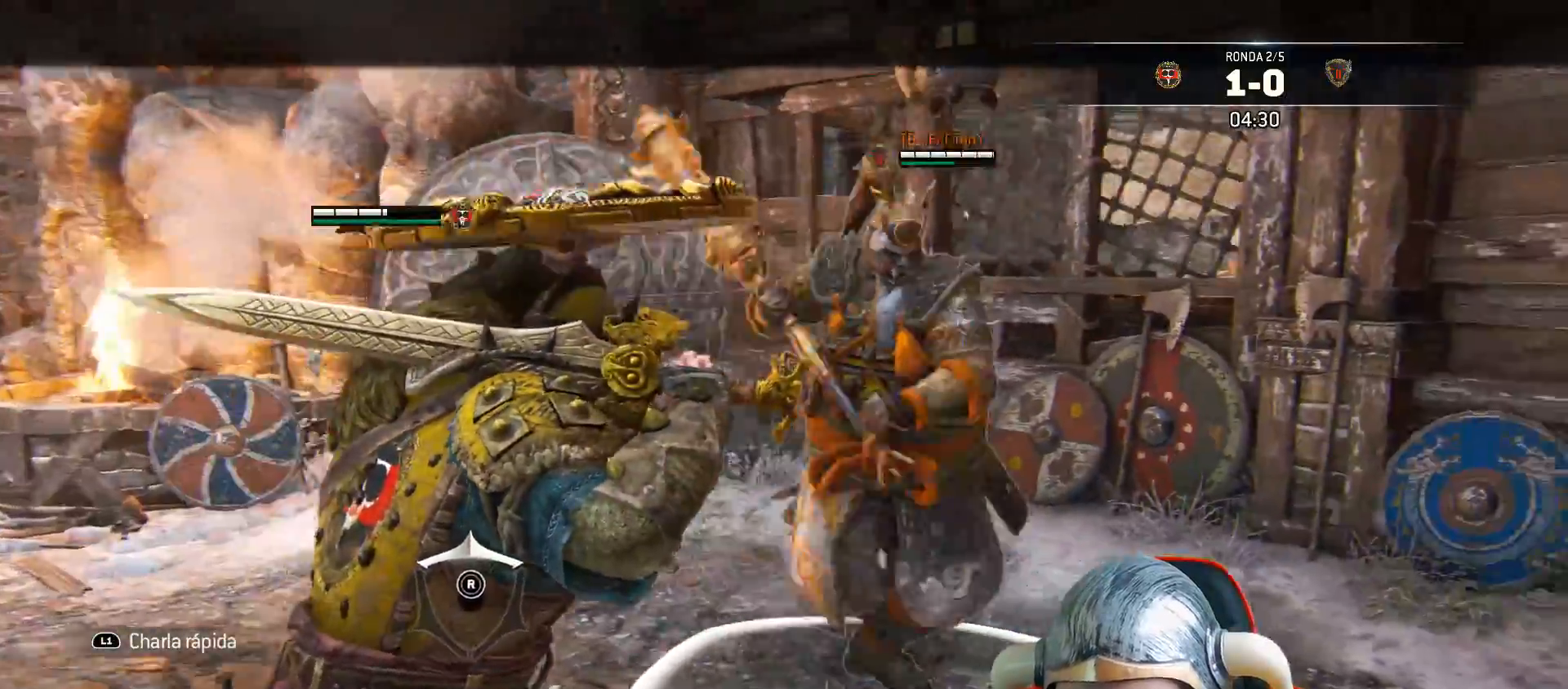
{"buttons": ["L2", "L3"], "left_stick": "up", "right_stick": "center", "events": [[67, "left_stick", "up-left"], [100, "right_stick", "center"], [317, "CROSS", "down"], [317, "L3", "down"], [317, "left_stick", "up"], [383, "SQUARE", "down"], [400, "CROSS", "up"], [500, "SQUARE", "up"]]}
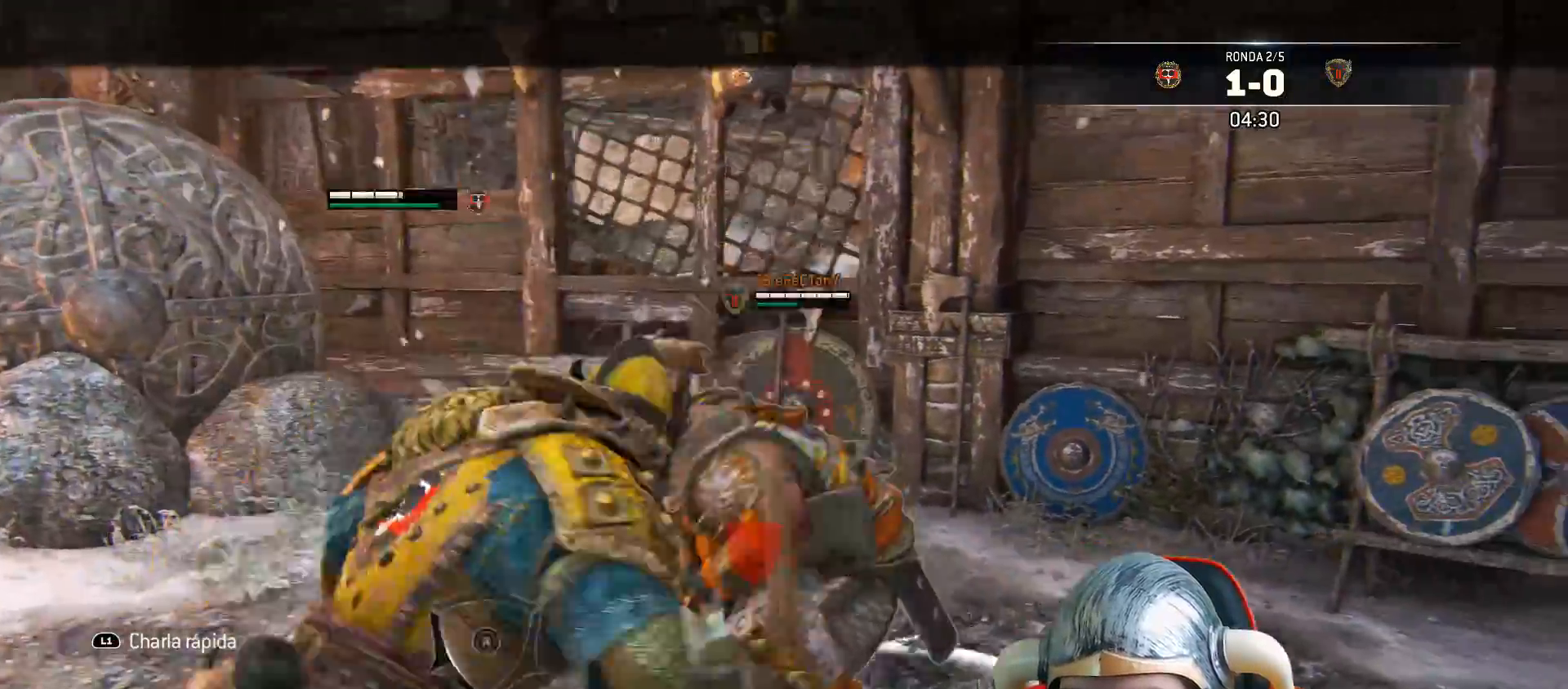
{"buttons": ["L2", "R1", "L3"], "left_stick": "up", "right_stick": "center", "events": [[450, "R1", "down"]]}
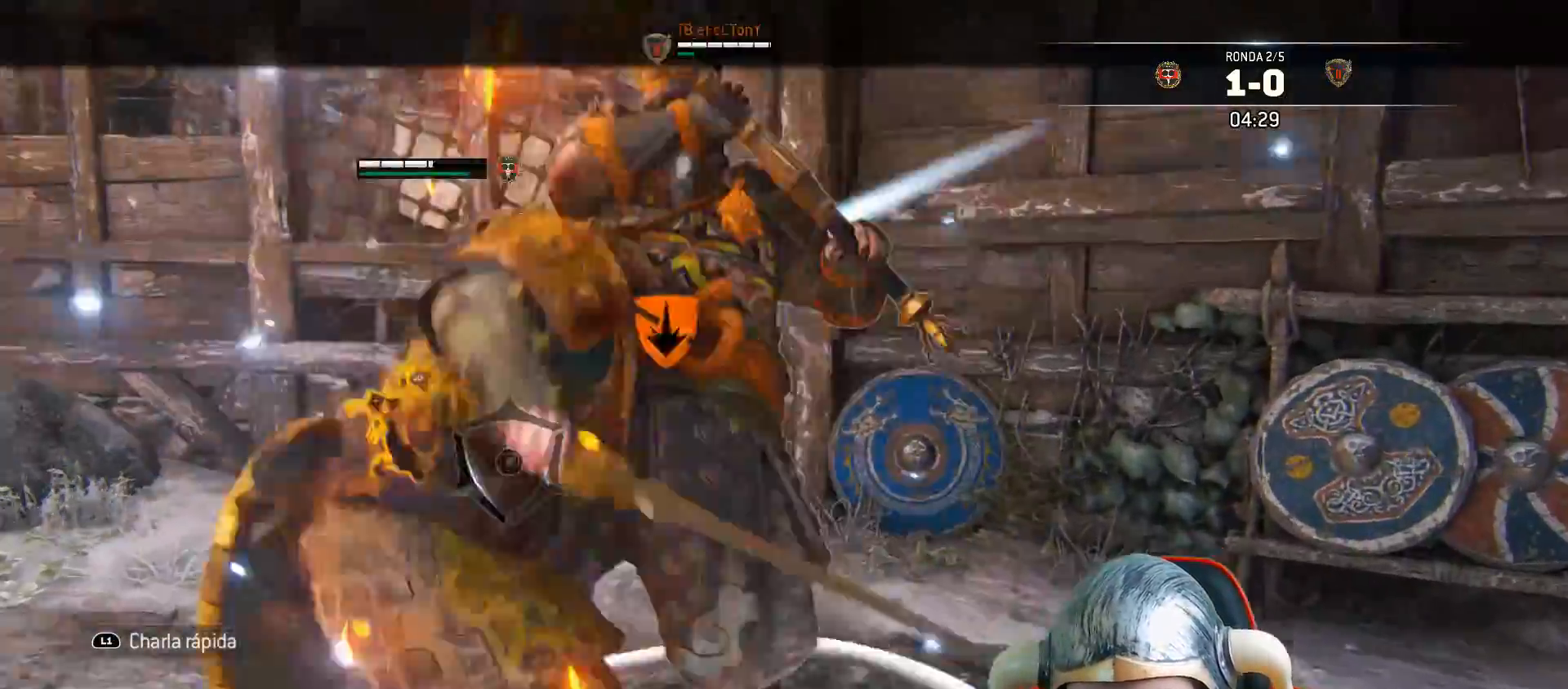
{"buttons": ["L2", "L3"], "left_stick": "up", "right_stick": "center", "events": [[50, "R1", "up"]]}
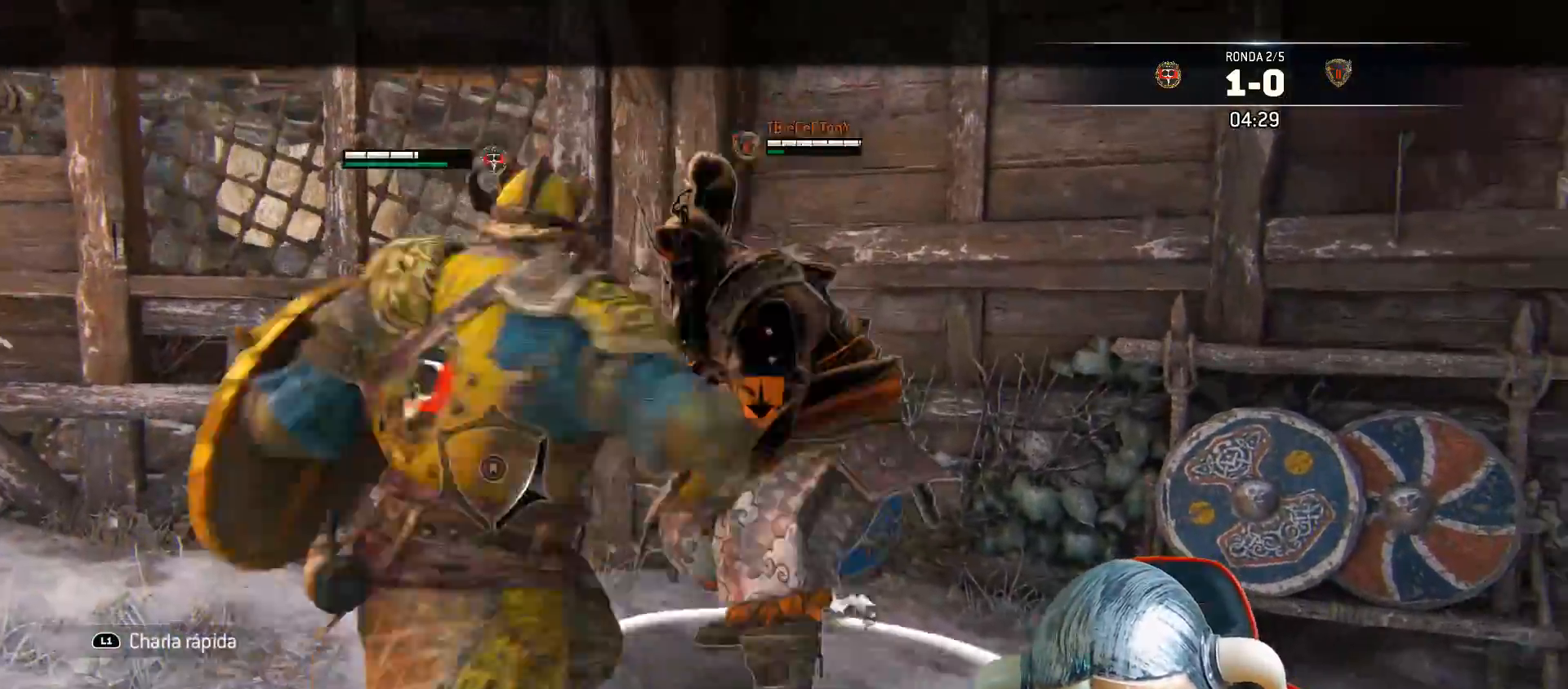
{"buttons": ["L2", "L3"], "left_stick": "up", "right_stick": "center", "events": [[200, "L3", "up"], [283, "left_stick", "center"], [467, "L3", "down"], [467, "left_stick", "up"]]}
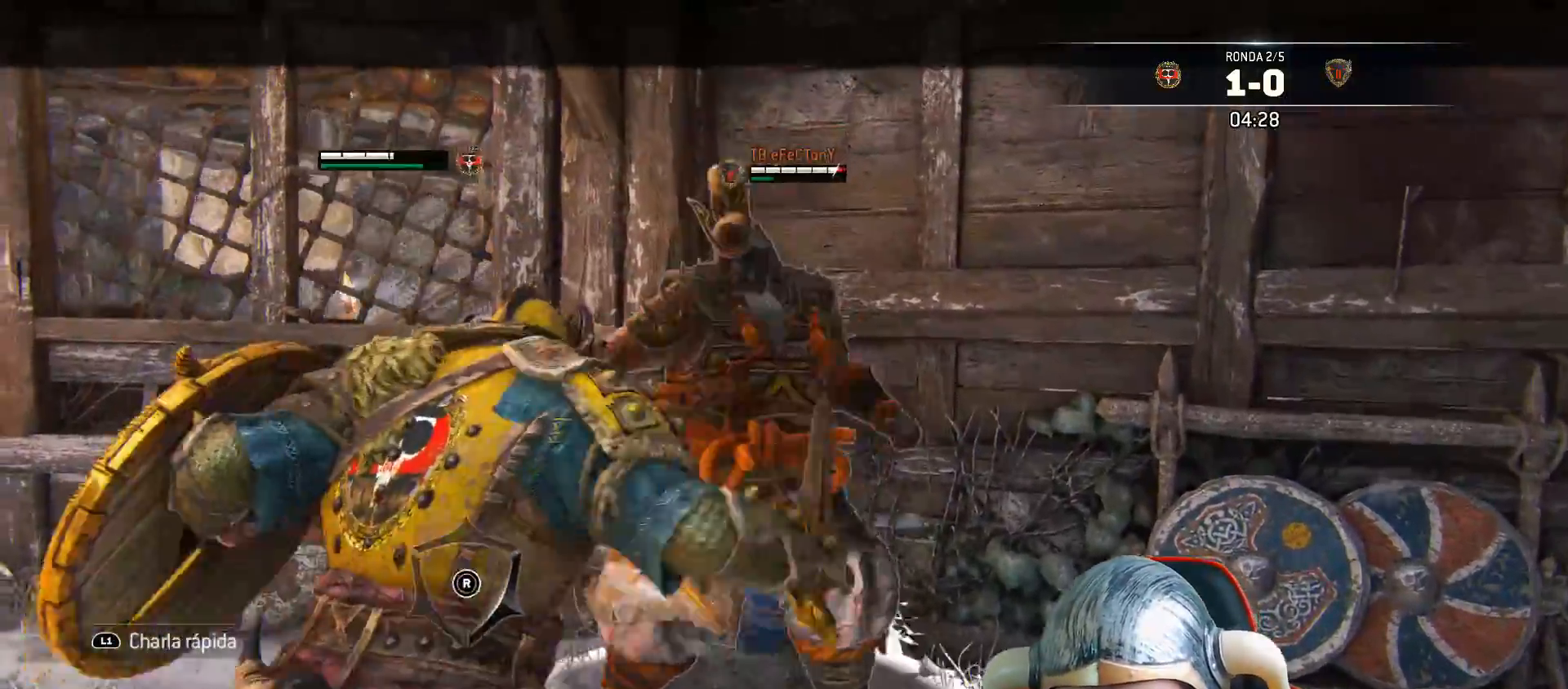
{"buttons": ["SQUARE", "L2", "L3"], "left_stick": "up-right", "right_stick": "center", "events": [[33, "SQUARE", "down"], [133, "SQUARE", "up"], [183, "SQUARE", "down"], [217, "SQUARE", "up"], [283, "SQUARE", "down"], [500, "left_stick", "up-right"]]}